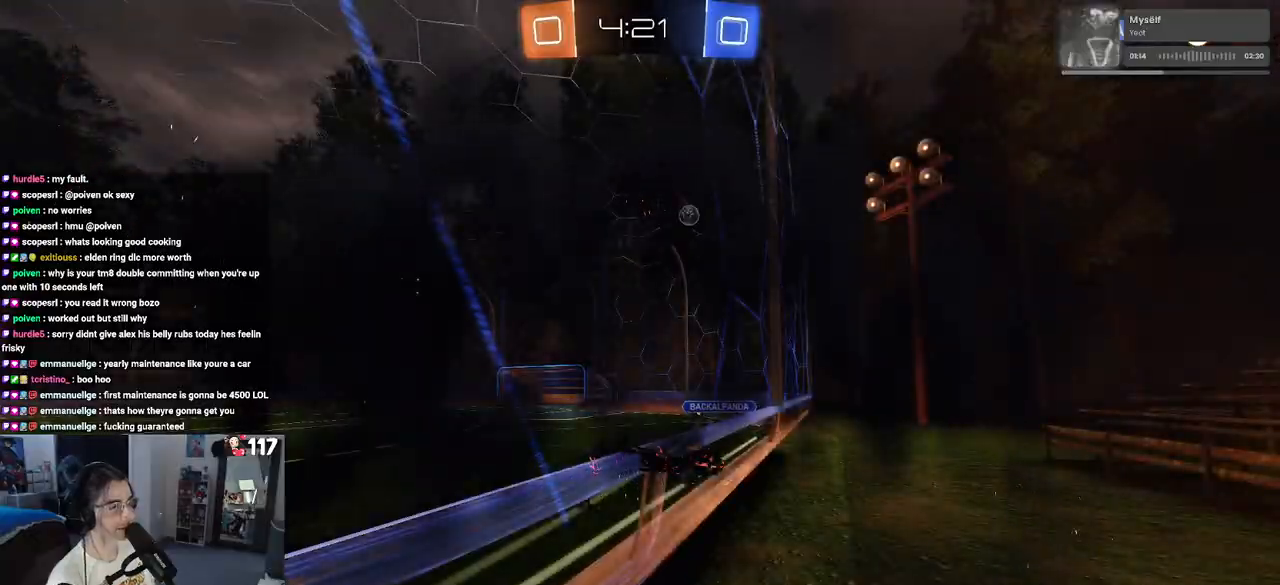
Gameplay with a controller (PlayStation layout); each line is a JSON object with the inputs held at the frame after it. "events" lists button and stick changes between this image and that frame as [ms after this image, input, new state], when the widget could be followed in between.
{"buttons": ["R2"], "left_stick": "center", "right_stick": "center", "events": [[367, "R2", "down"]]}
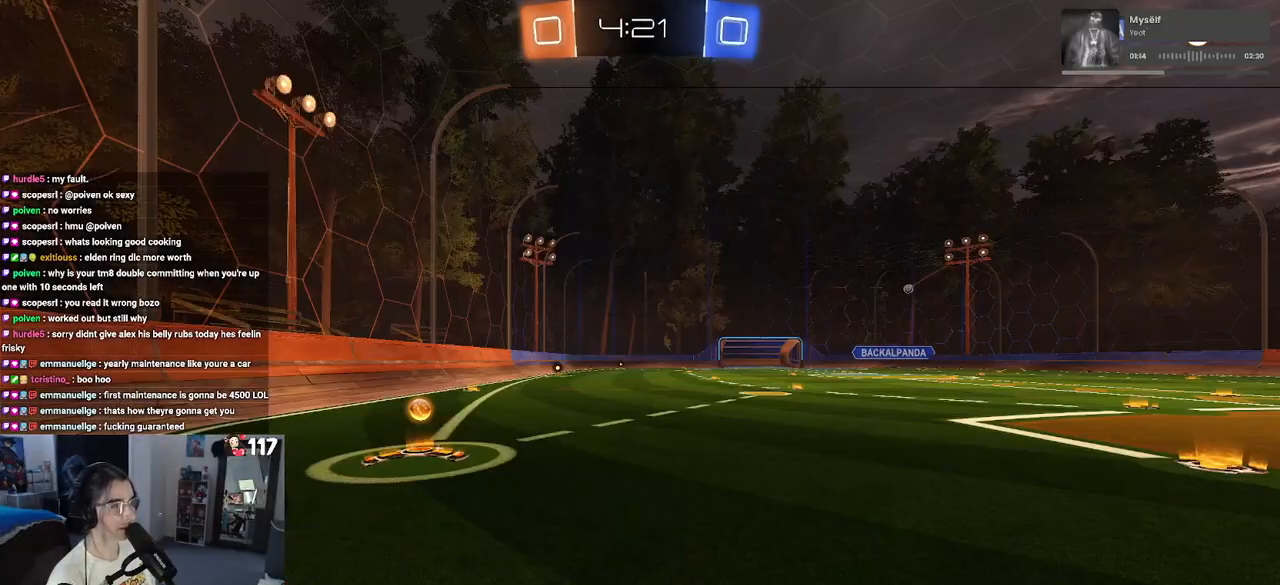
{"buttons": ["R2"], "left_stick": "left", "right_stick": "center", "events": [[450, "left_stick", "left"]]}
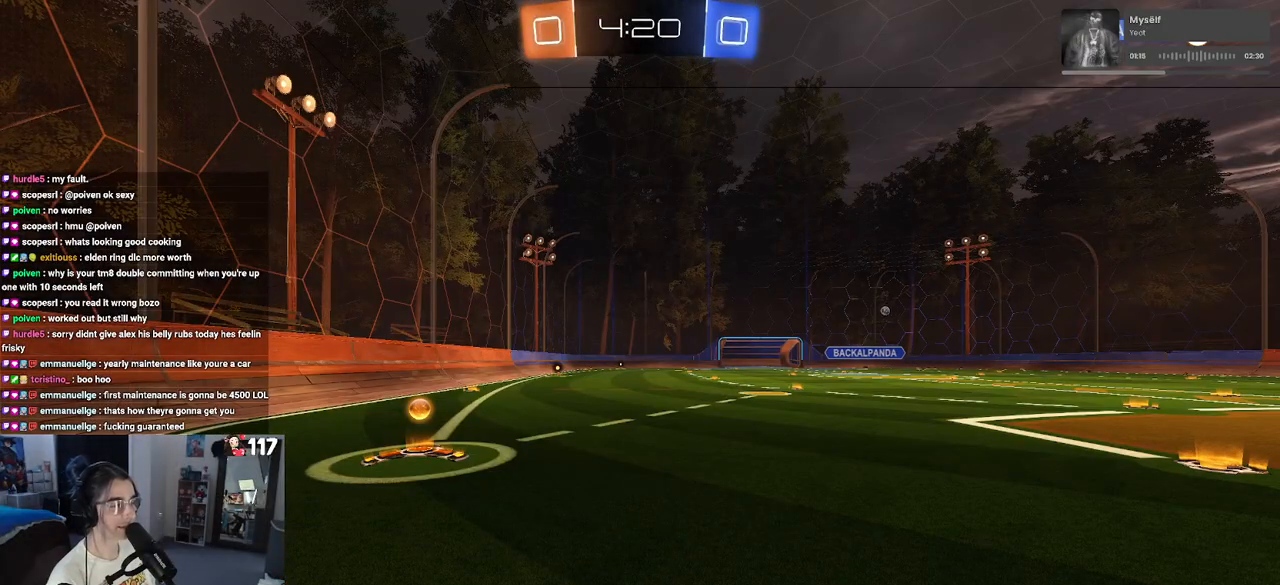
{"buttons": ["R2"], "left_stick": "left", "right_stick": "center", "events": []}
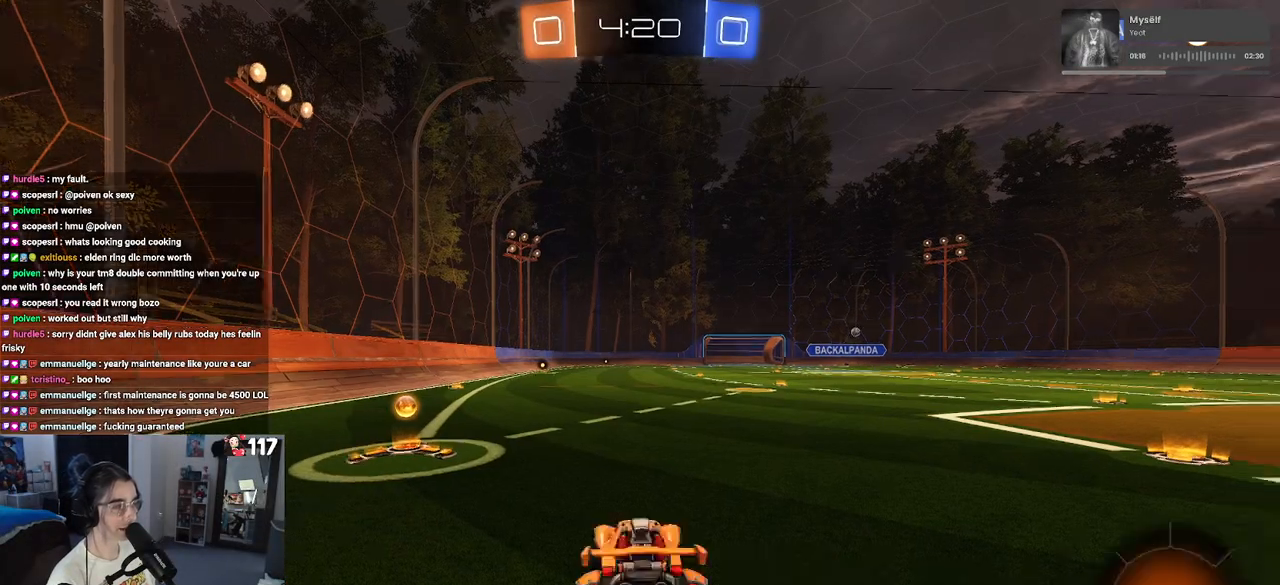
{"buttons": ["TRIANGLE", "R2"], "left_stick": "down-right", "right_stick": "center", "events": [[150, "TRIANGLE", "down"], [233, "TRIANGLE", "up"], [283, "left_stick", "down-left"], [400, "TRIANGLE", "down"], [483, "left_stick", "down-right"]]}
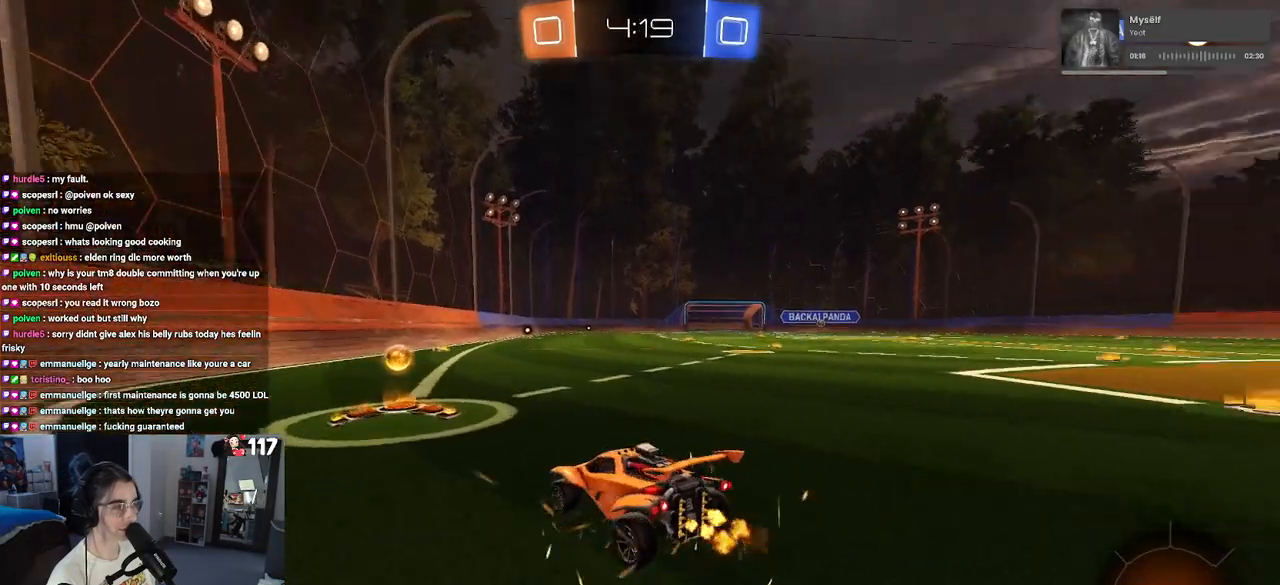
{"buttons": ["R2"], "left_stick": "down-right", "right_stick": "center", "events": [[17, "TRIANGLE", "up"], [117, "left_stick", "center"], [250, "left_stick", "down-right"], [300, "SQUARE", "down"], [417, "SQUARE", "up"]]}
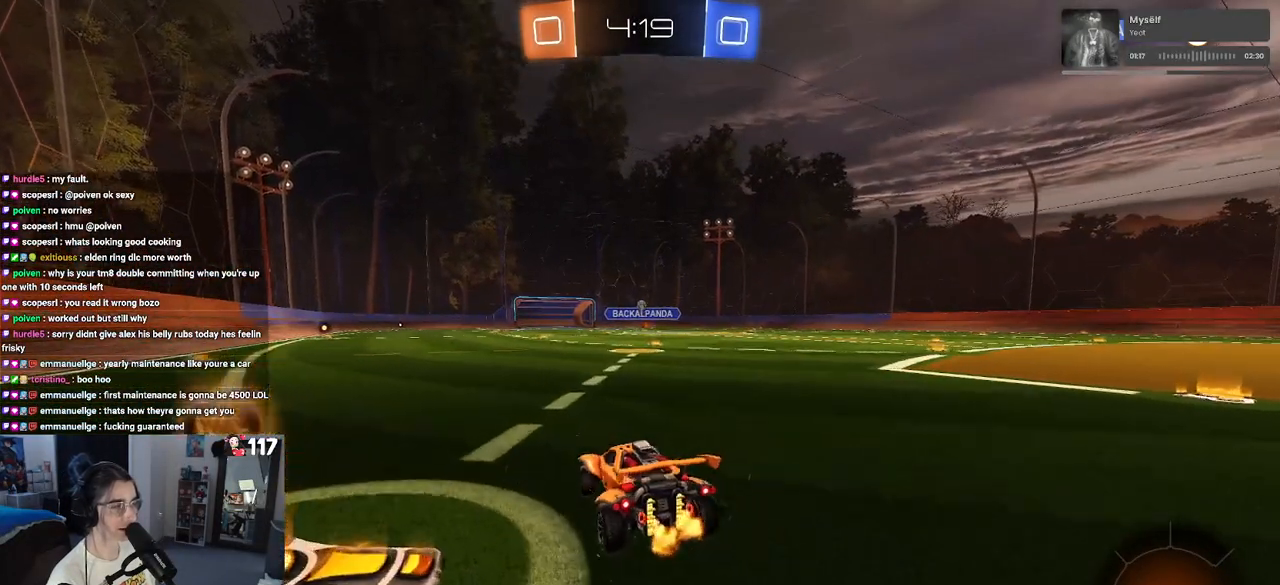
{"buttons": ["R2"], "left_stick": "center", "right_stick": "center", "events": [[150, "left_stick", "center"], [367, "left_stick", "left"], [500, "left_stick", "center"]]}
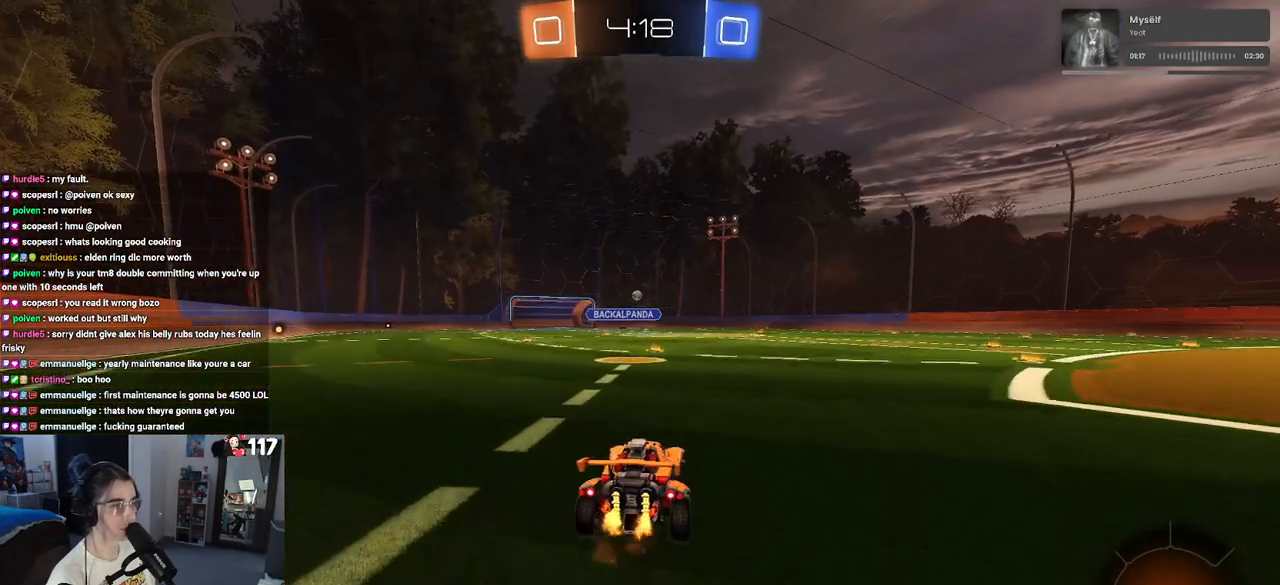
{"buttons": ["R2"], "left_stick": "center", "right_stick": "center", "events": []}
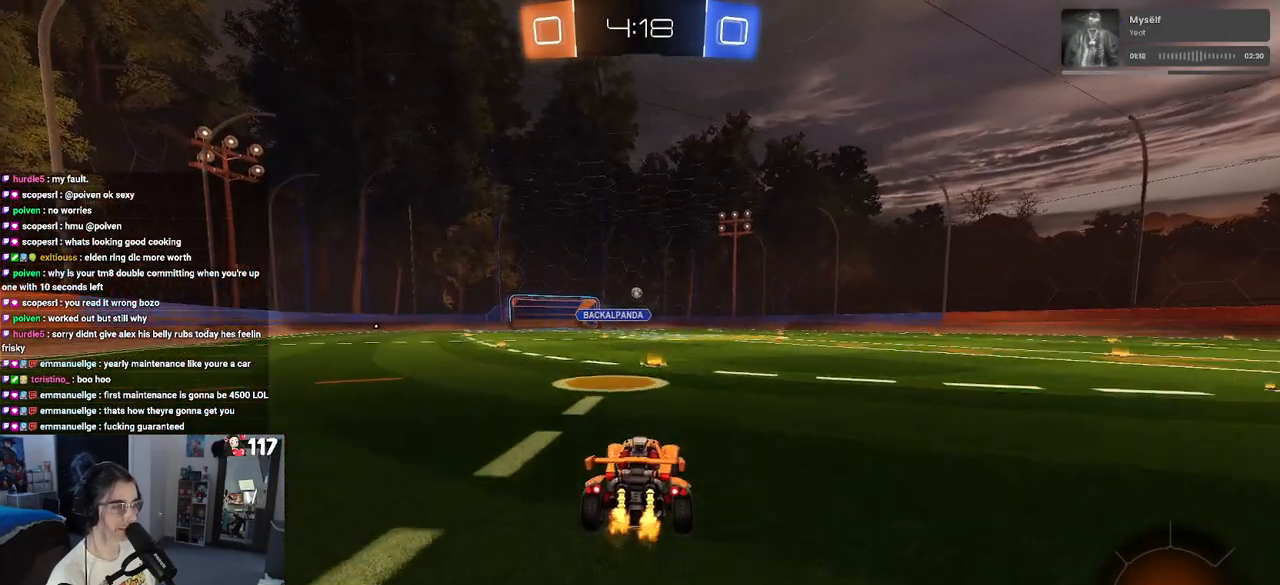
{"buttons": ["R2"], "left_stick": "right", "right_stick": "center", "events": [[500, "left_stick", "right"]]}
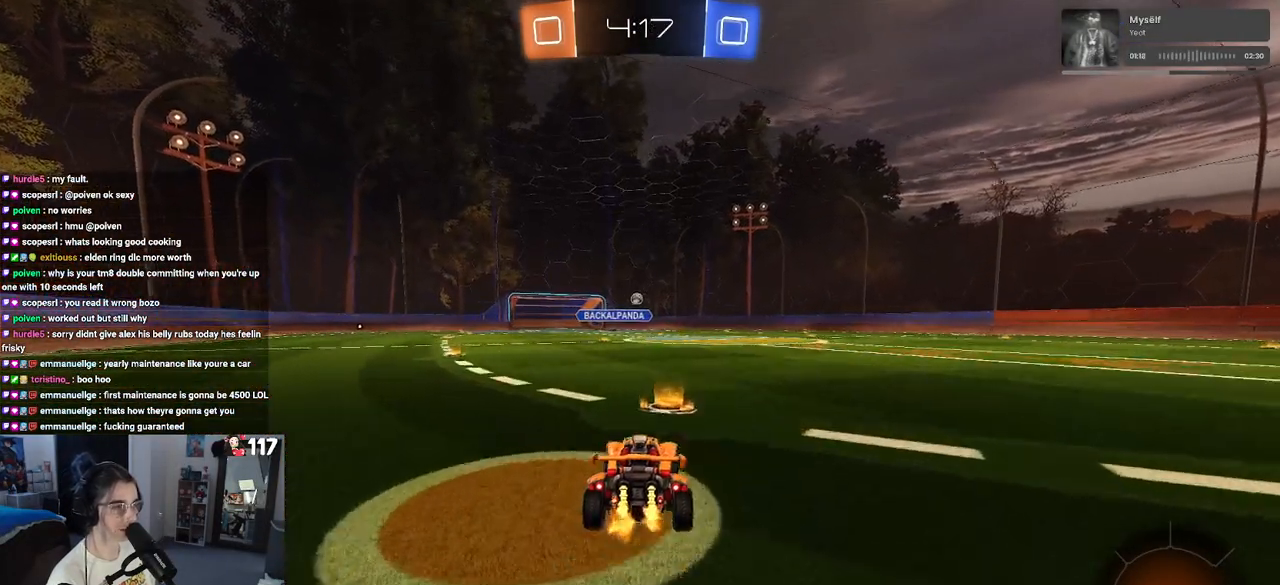
{"buttons": ["R2"], "left_stick": "center", "right_stick": "center", "events": [[133, "left_stick", "center"]]}
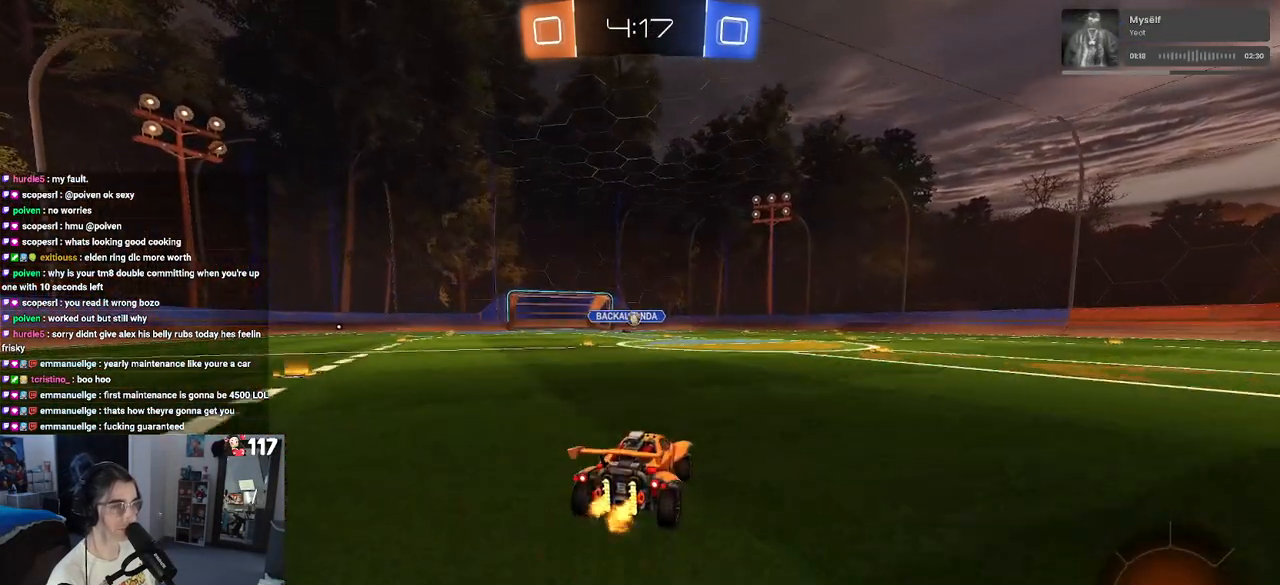
{"buttons": ["R2"], "left_stick": "center", "right_stick": "center", "events": [[233, "left_stick", "right"], [383, "left_stick", "center"]]}
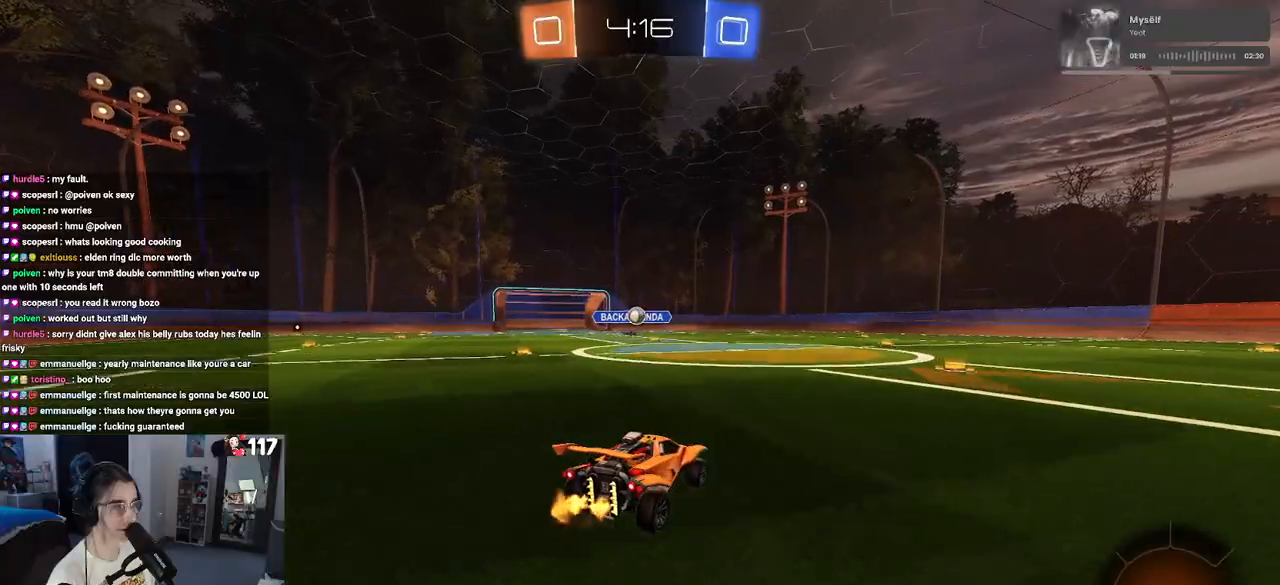
{"buttons": ["R2"], "left_stick": "right", "right_stick": "center", "events": [[117, "left_stick", "right"], [283, "left_stick", "center"], [367, "left_stick", "right"]]}
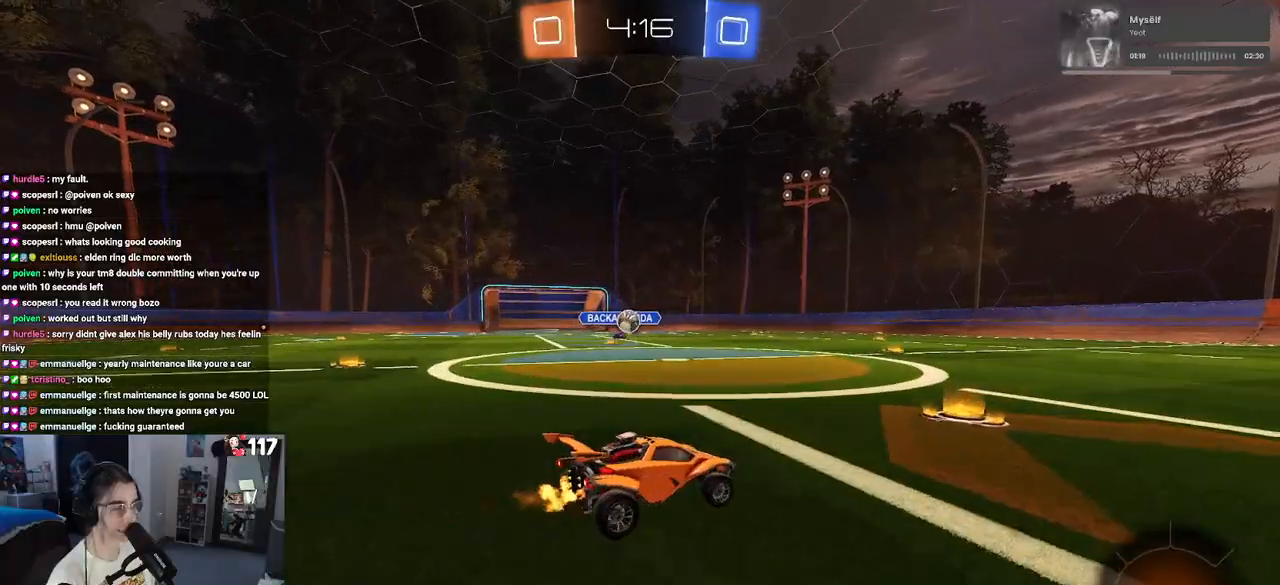
{"buttons": ["R2"], "left_stick": "right", "right_stick": "center", "events": []}
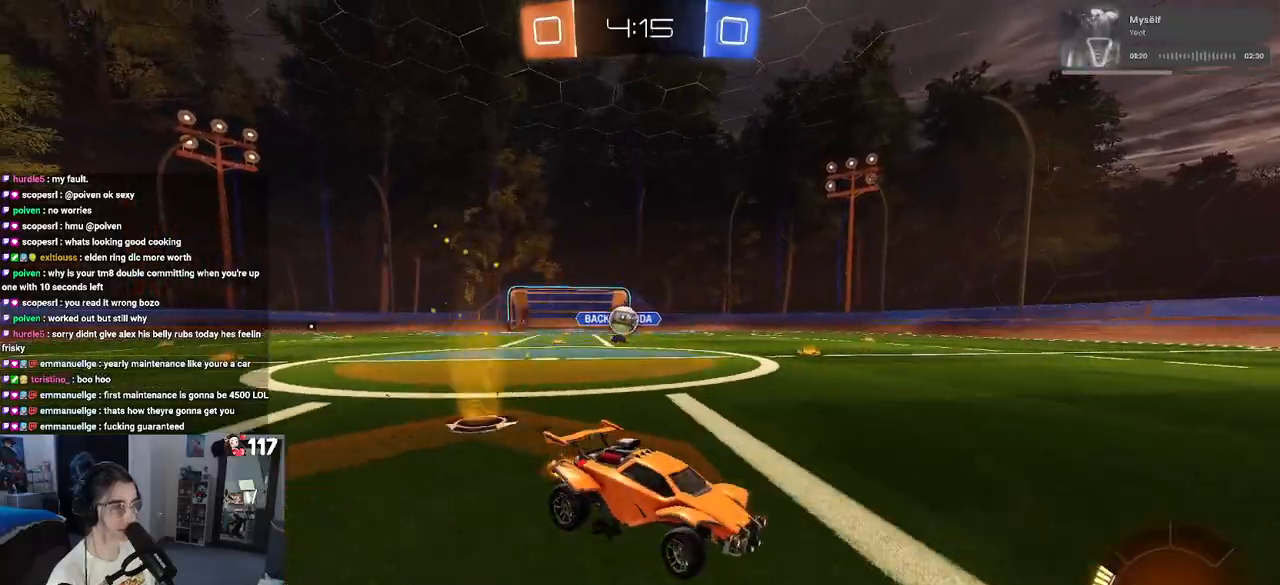
{"buttons": ["R2"], "left_stick": "right", "right_stick": "center", "events": [[317, "SQUARE", "down"], [417, "SQUARE", "up"]]}
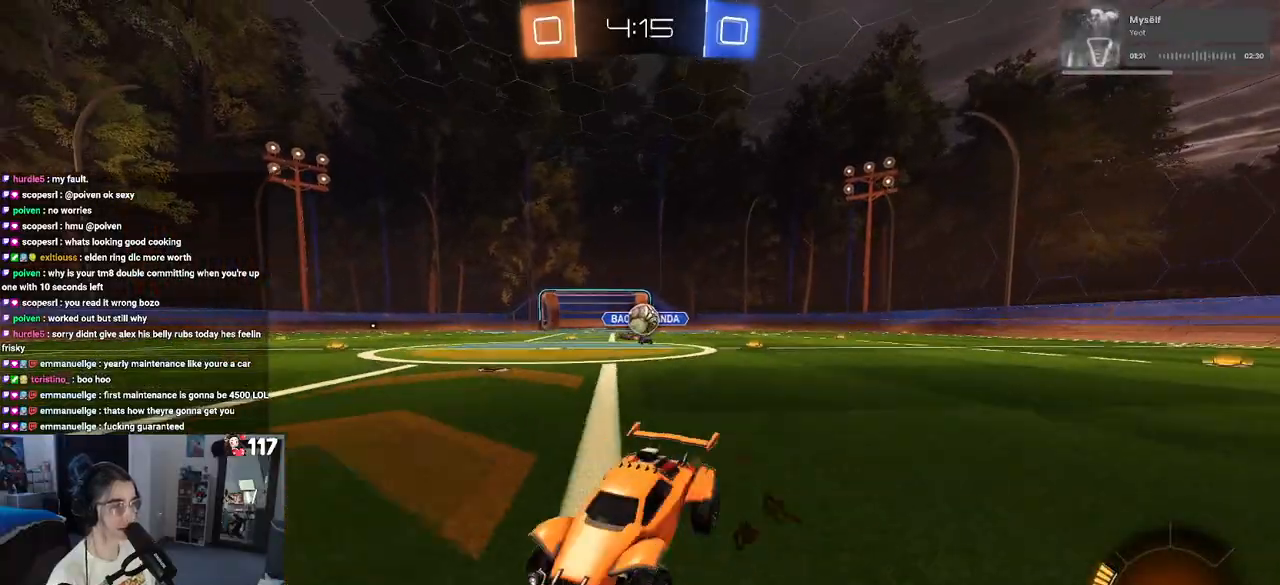
{"buttons": ["R2"], "left_stick": "center", "right_stick": "center", "events": [[67, "left_stick", "center"], [167, "left_stick", "down-left"], [450, "left_stick", "center"]]}
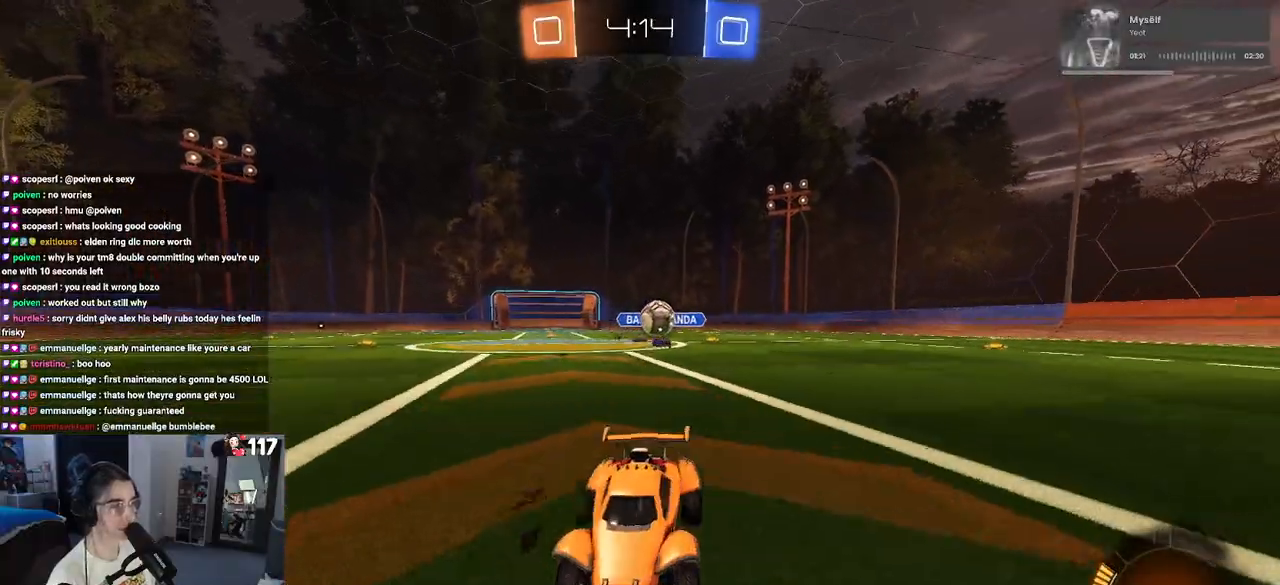
{"buttons": ["R2"], "left_stick": "left", "right_stick": "center", "events": [[317, "left_stick", "left"]]}
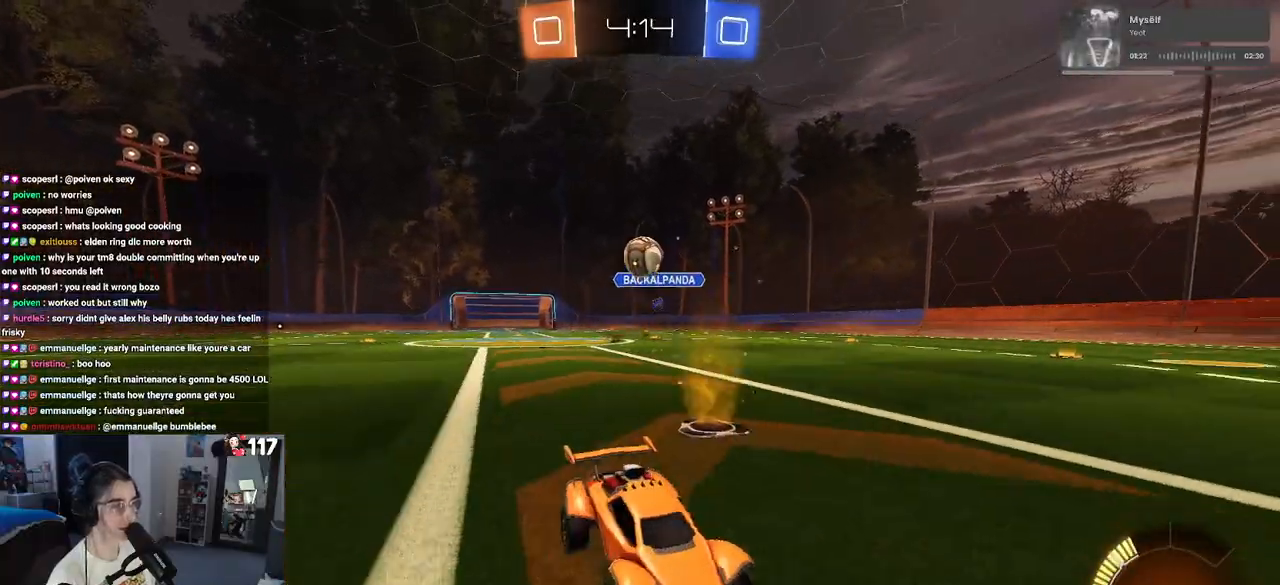
{"buttons": ["L2", "R2"], "left_stick": "center", "right_stick": "center", "events": [[17, "left_stick", "center"], [133, "L2", "down"], [133, "R2", "up"], [200, "left_stick", "down-right"], [283, "CROSS", "down"], [283, "R2", "down"], [350, "left_stick", "down"], [467, "CROSS", "up"], [467, "left_stick", "center"]]}
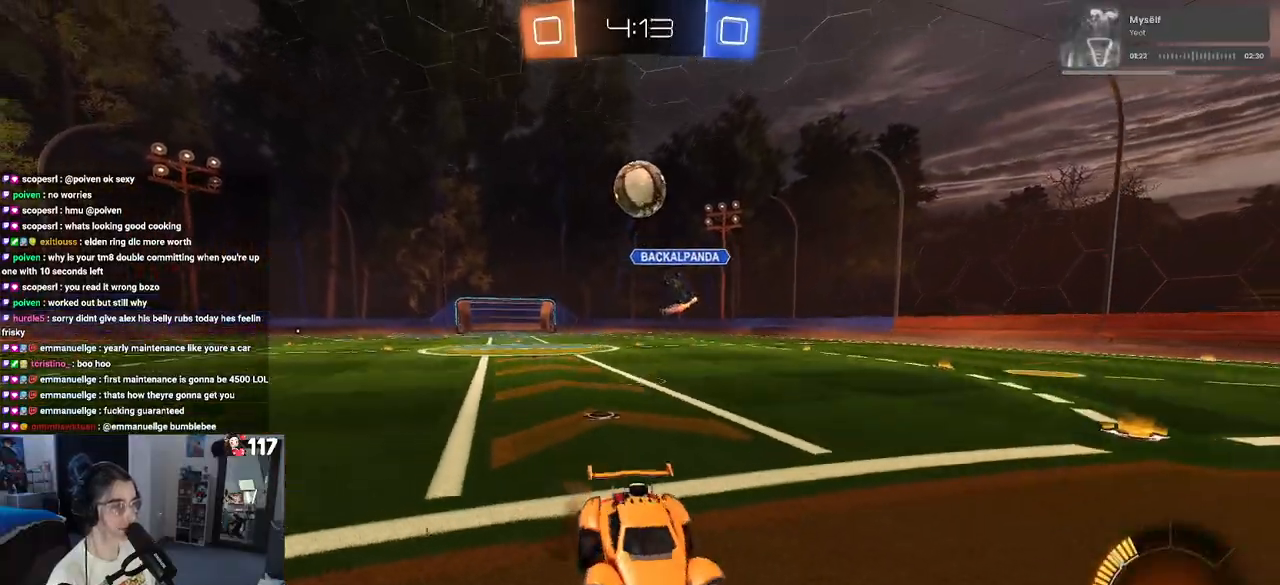
{"buttons": ["L1", "R1", "R2"], "left_stick": "down-right", "right_stick": "center", "events": [[33, "CROSS", "down"], [33, "L2", "up"], [50, "left_stick", "down"], [150, "left_stick", "down-right"], [200, "CROSS", "up"], [317, "R1", "down"], [333, "L1", "down"]]}
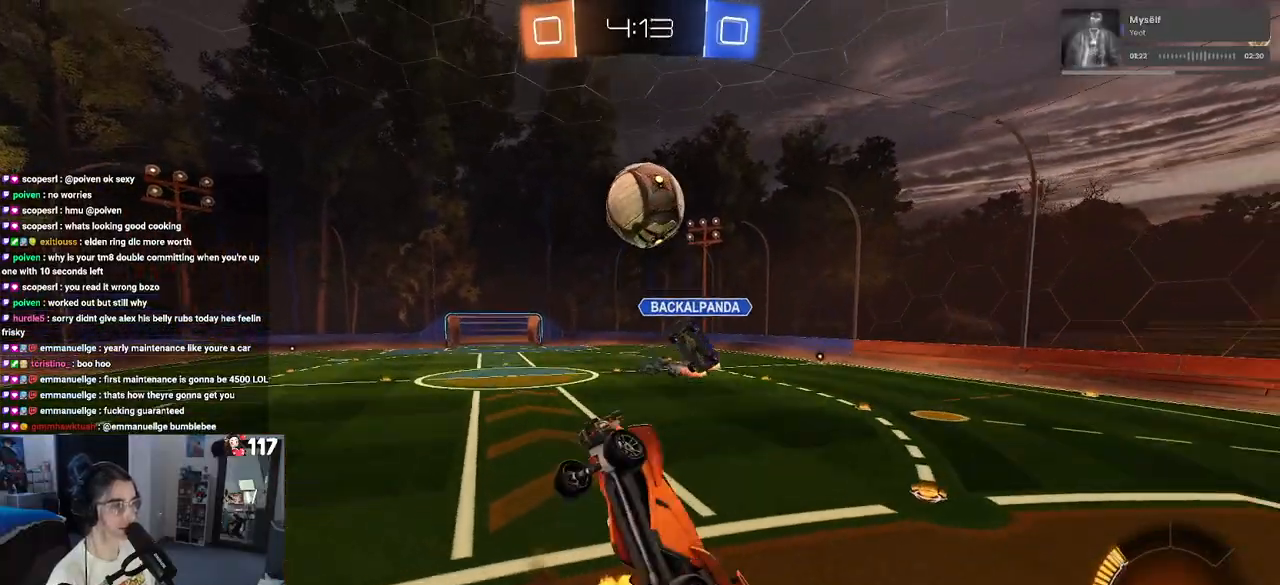
{"buttons": ["L1", "R1", "R2"], "left_stick": "up-right", "right_stick": "center", "events": [[83, "left_stick", "up-right"]]}
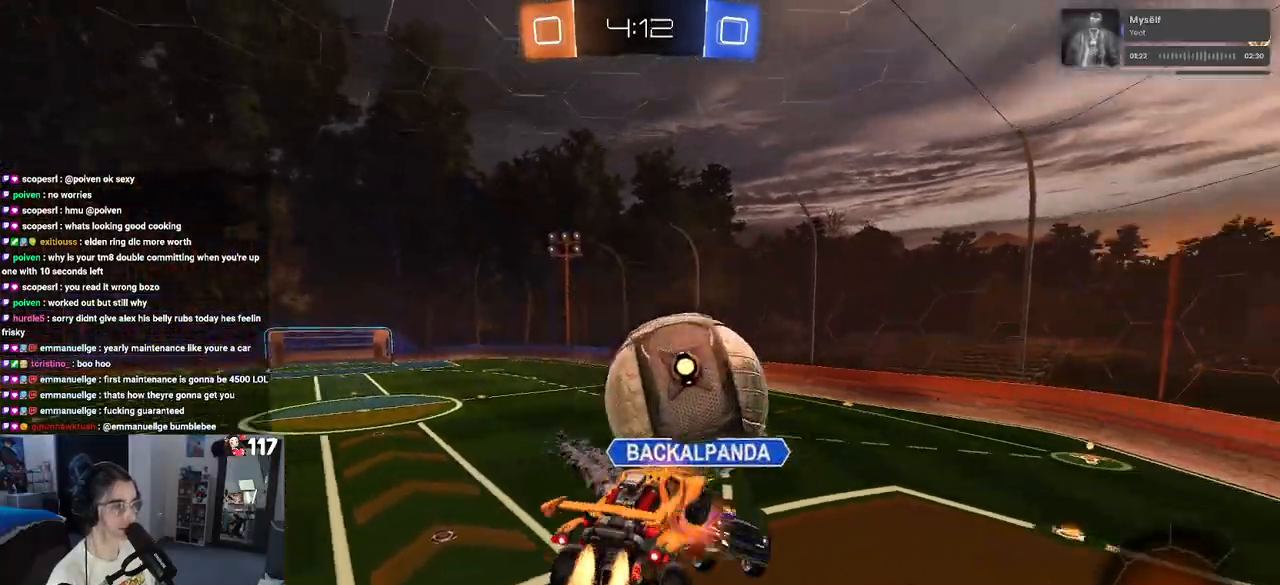
{"buttons": ["R2"], "left_stick": "left", "right_stick": "center", "events": [[33, "left_stick", "up"], [217, "left_stick", "up-left"], [317, "left_stick", "left"], [400, "R1", "up"], [483, "L1", "up"]]}
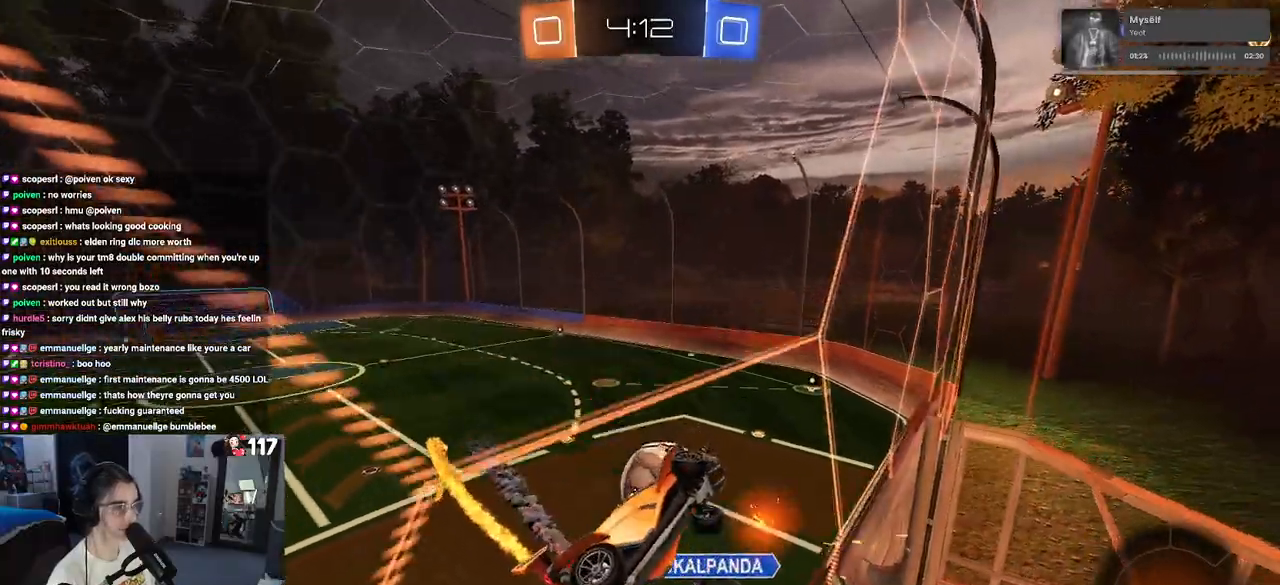
{"buttons": ["R2"], "left_stick": "center", "right_stick": "center", "events": [[500, "left_stick", "center"]]}
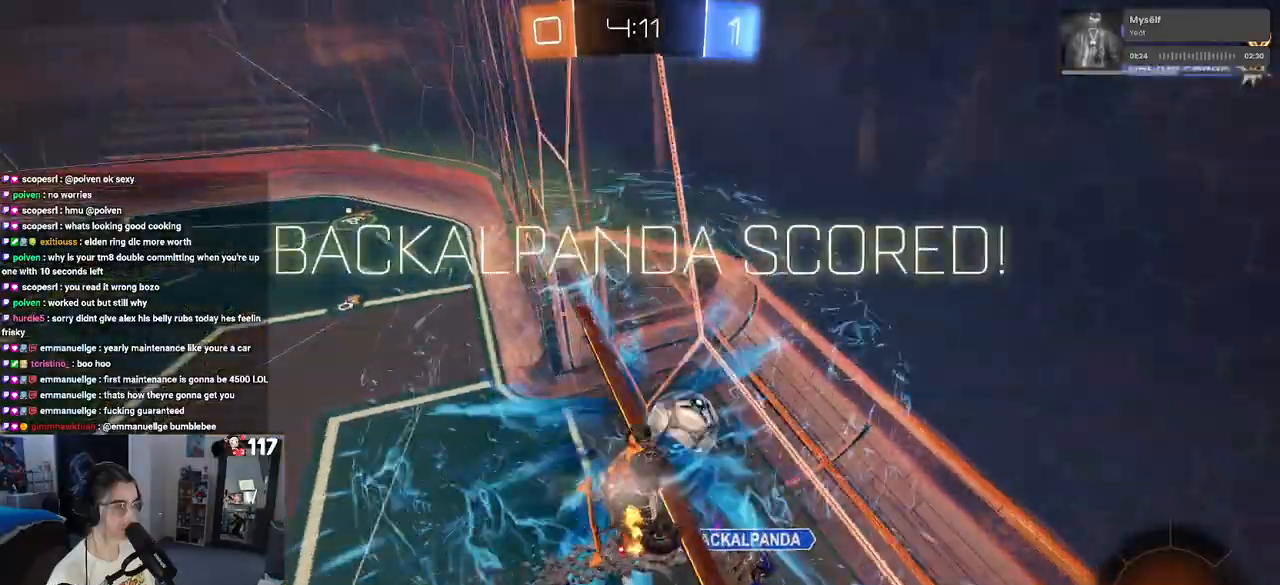
{"buttons": [], "left_stick": "up-left", "right_stick": "center", "events": [[167, "TRIANGLE", "down"], [233, "left_stick", "down-right"], [317, "TRIANGLE", "up"], [417, "left_stick", "center"], [450, "R2", "up"], [483, "left_stick", "up-left"]]}
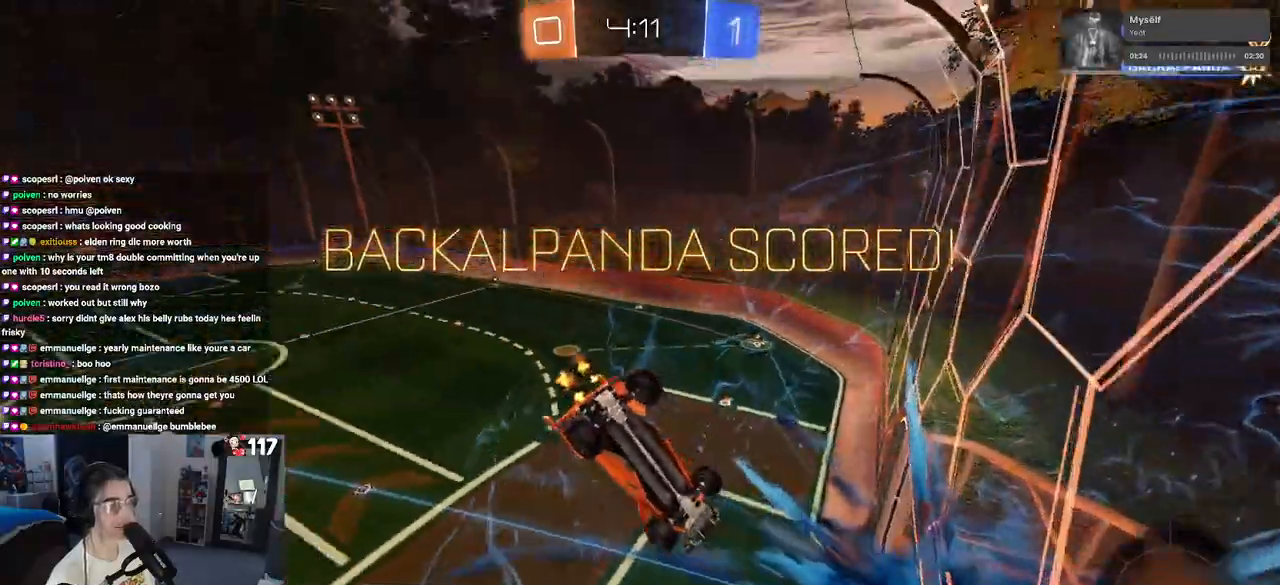
{"buttons": ["SQUARE"], "left_stick": "right", "right_stick": "center", "events": [[17, "L1", "down"], [117, "SQUARE", "down"], [200, "L1", "up"], [233, "SQUARE", "up"], [383, "SQUARE", "down"], [433, "left_stick", "center"], [500, "left_stick", "right"]]}
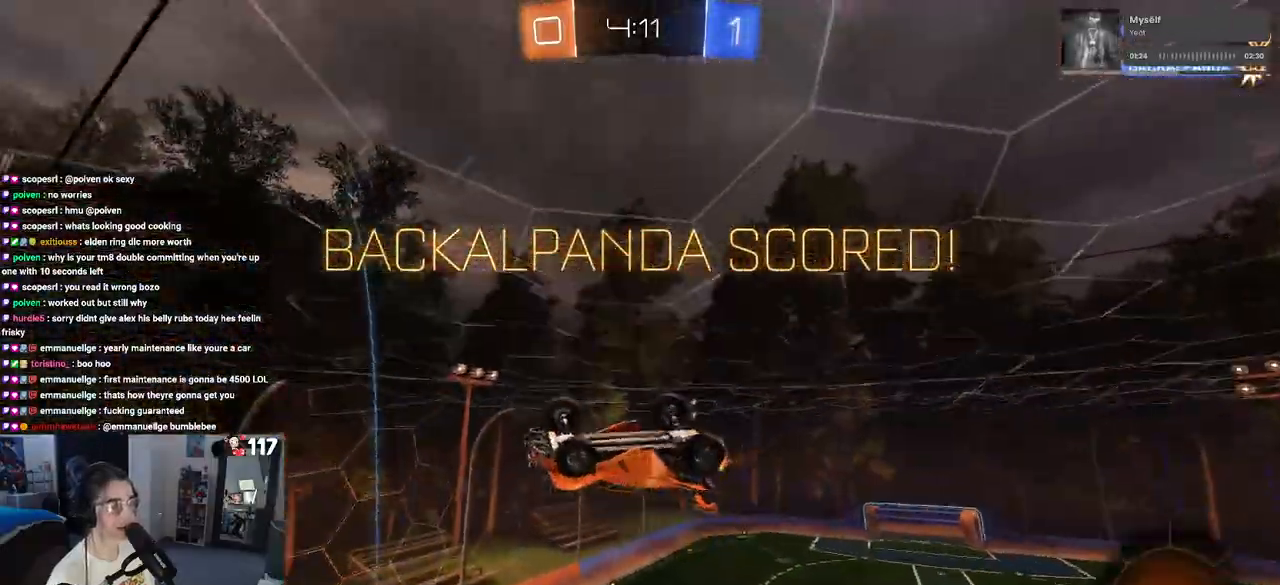
{"buttons": [], "left_stick": "down-left", "right_stick": "center", "events": [[250, "CROSS", "down"], [367, "SQUARE", "up"], [400, "left_stick", "down"], [433, "CROSS", "up"], [467, "left_stick", "down-left"]]}
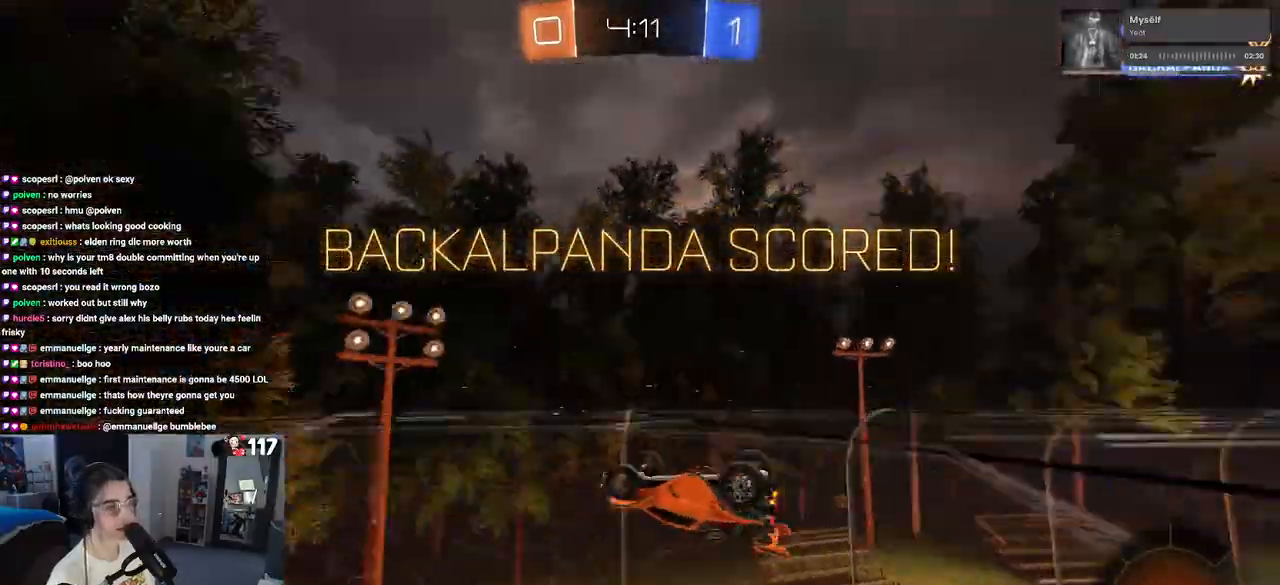
{"buttons": ["R1"], "left_stick": "down", "right_stick": "center", "events": [[217, "left_stick", "left"], [333, "R1", "down"], [350, "left_stick", "up"], [383, "CROSS", "down"], [500, "CROSS", "up"], [500, "left_stick", "down"]]}
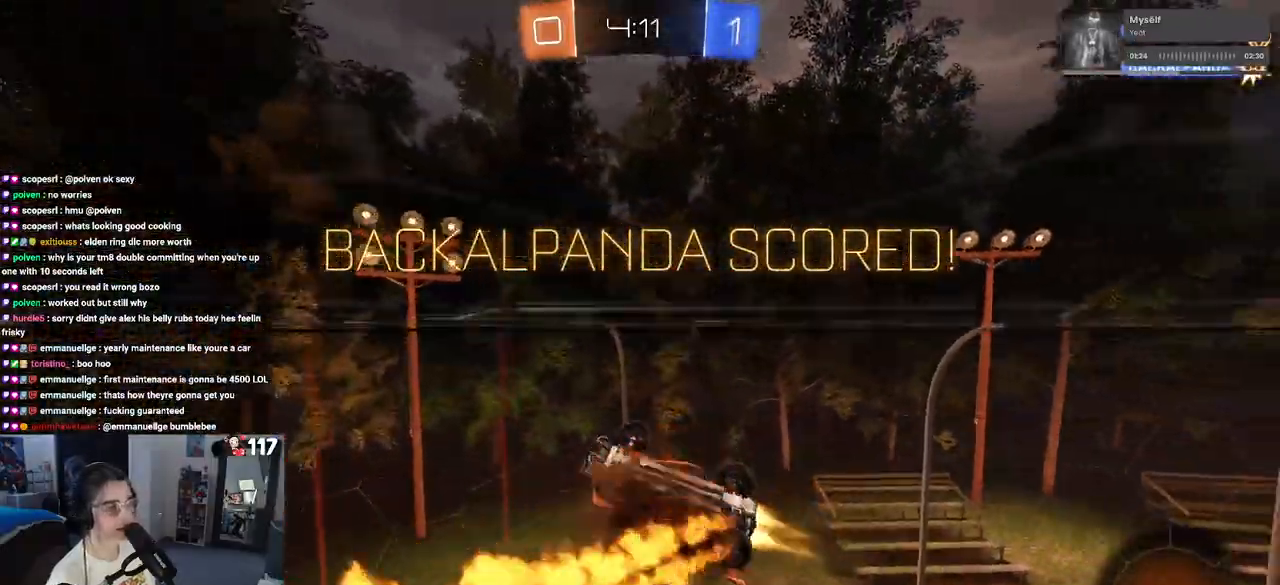
{"buttons": ["CROSS"], "left_stick": "center", "right_stick": "center", "events": [[283, "R1", "up"], [283, "left_stick", "right"], [333, "left_stick", "up-right"], [450, "CROSS", "down"], [483, "left_stick", "center"]]}
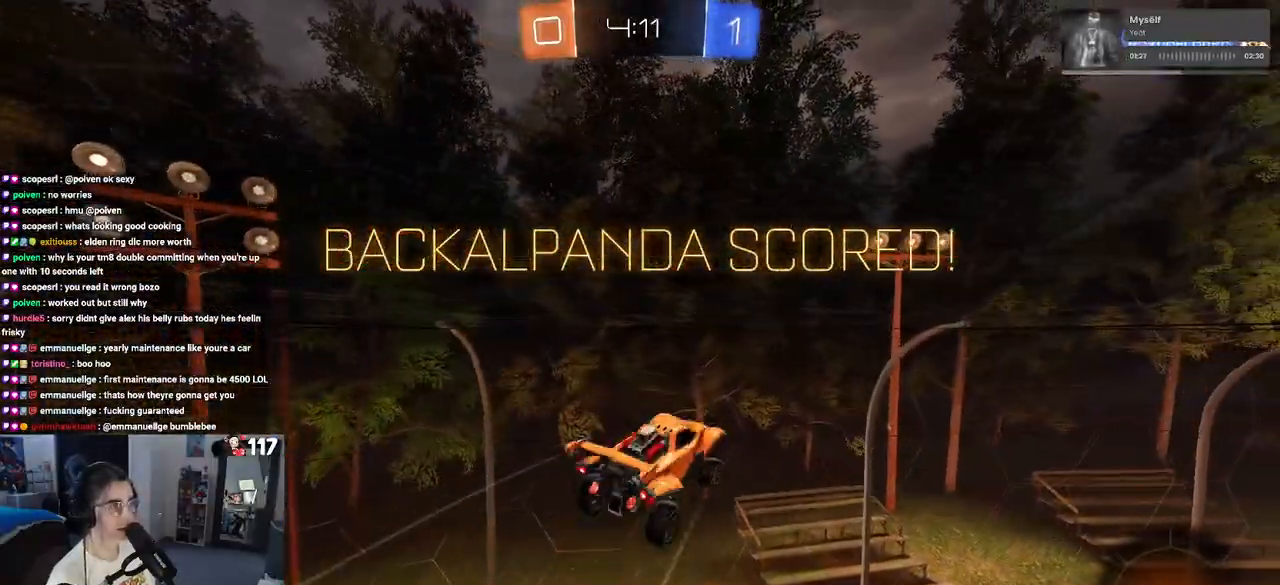
{"buttons": [], "left_stick": "center", "right_stick": "center", "events": [[117, "CROSS", "up"], [250, "CROSS", "down"], [367, "CROSS", "up"]]}
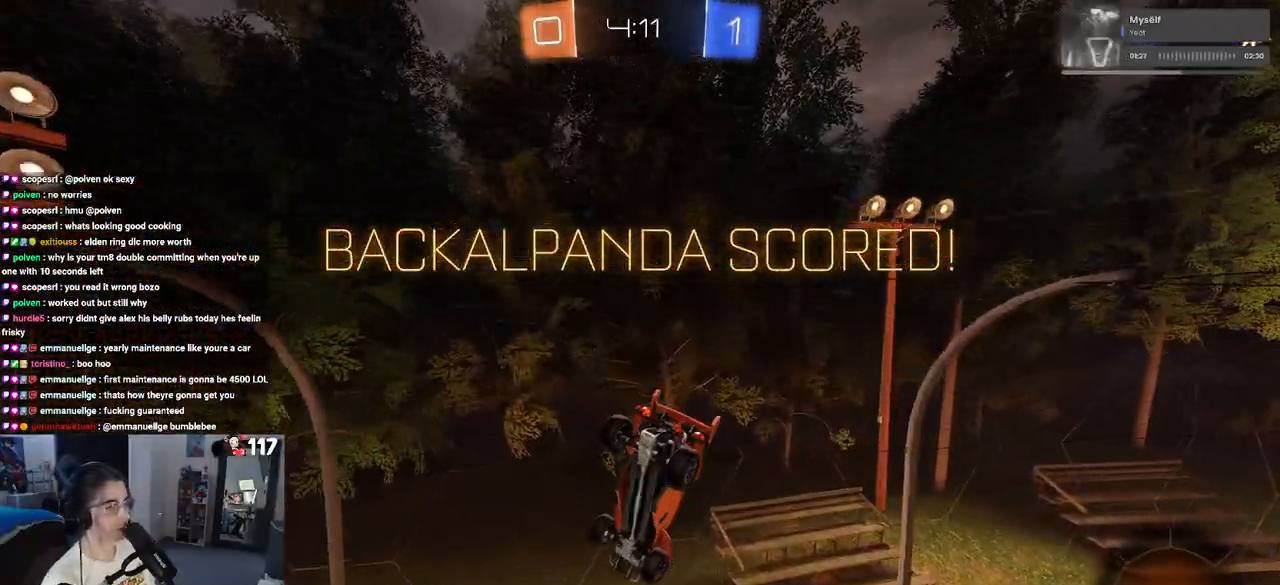
{"buttons": [], "left_stick": "center", "right_stick": "center", "events": [[67, "CROSS", "down"], [200, "CROSS", "up"], [283, "CROSS", "down"], [400, "CROSS", "up"]]}
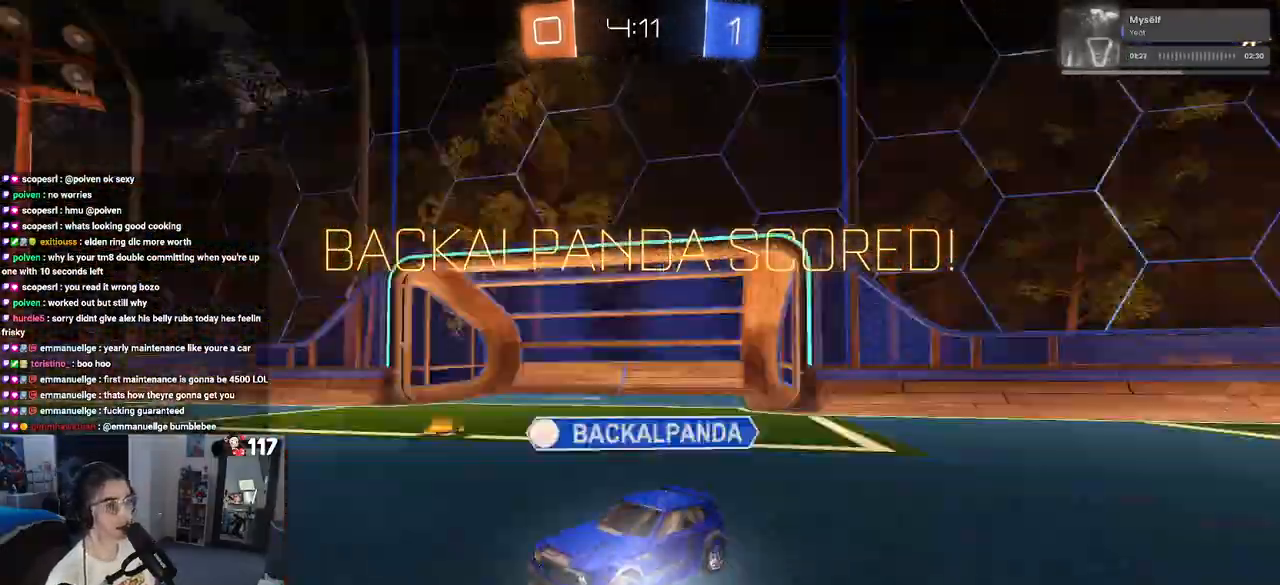
{"buttons": [], "left_stick": "center", "right_stick": "center", "events": []}
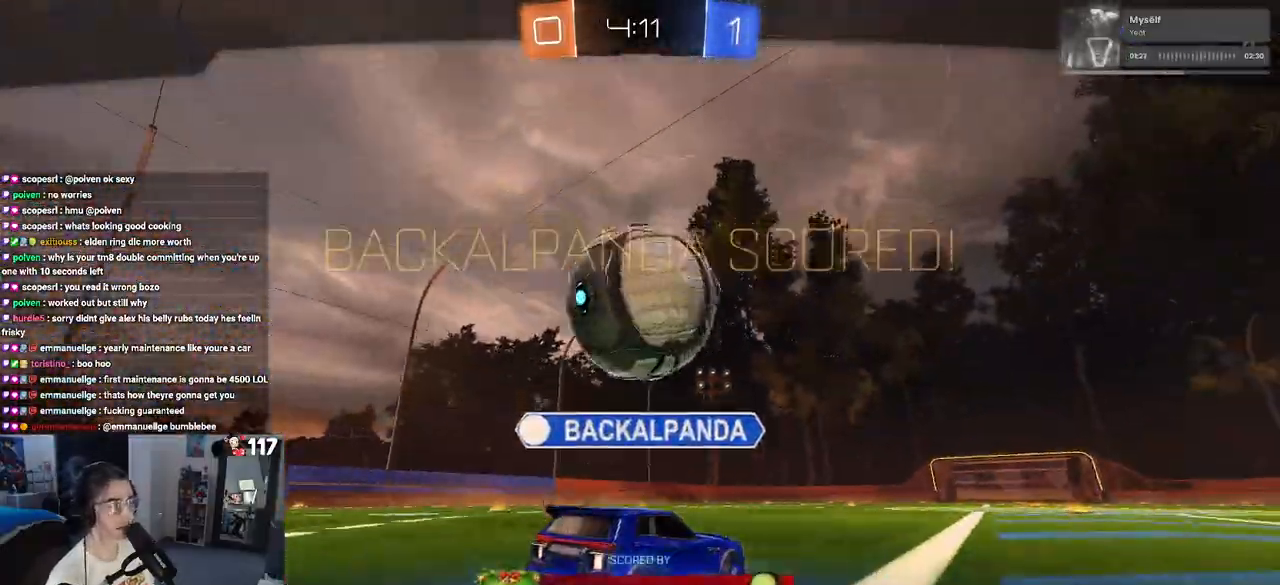
{"buttons": [], "left_stick": "center", "right_stick": "center", "events": []}